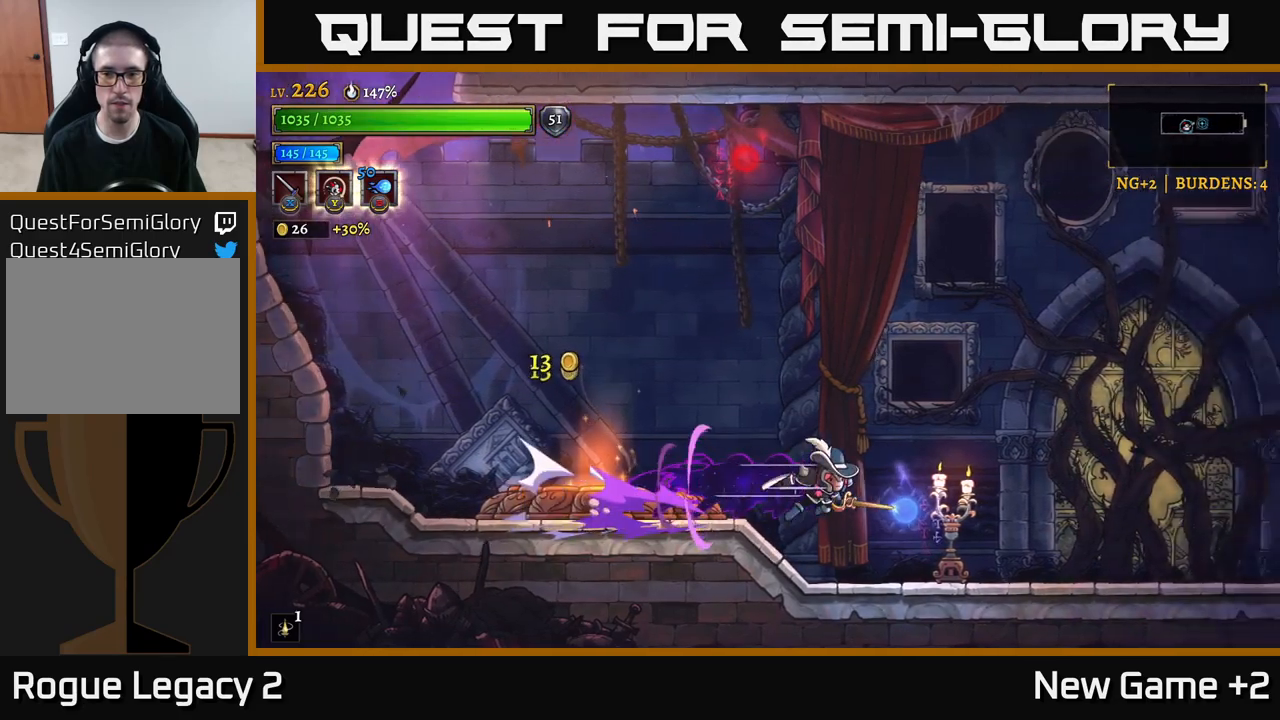
Gameplay with a controller (Xbox layout); each line is a JSON object with the inputs held at the frame after it. "events" lists button and stick changes between this image and that frame as [ms after this image, input, new state], when the widget could be followed in between.
{"buttons": [], "left_stick": "left", "right_stick": "center", "events": [[233, "R2", "up"], [267, "X", "down"], [267, "left_stick", "center"], [400, "left_stick", "left"], [417, "X", "up"]]}
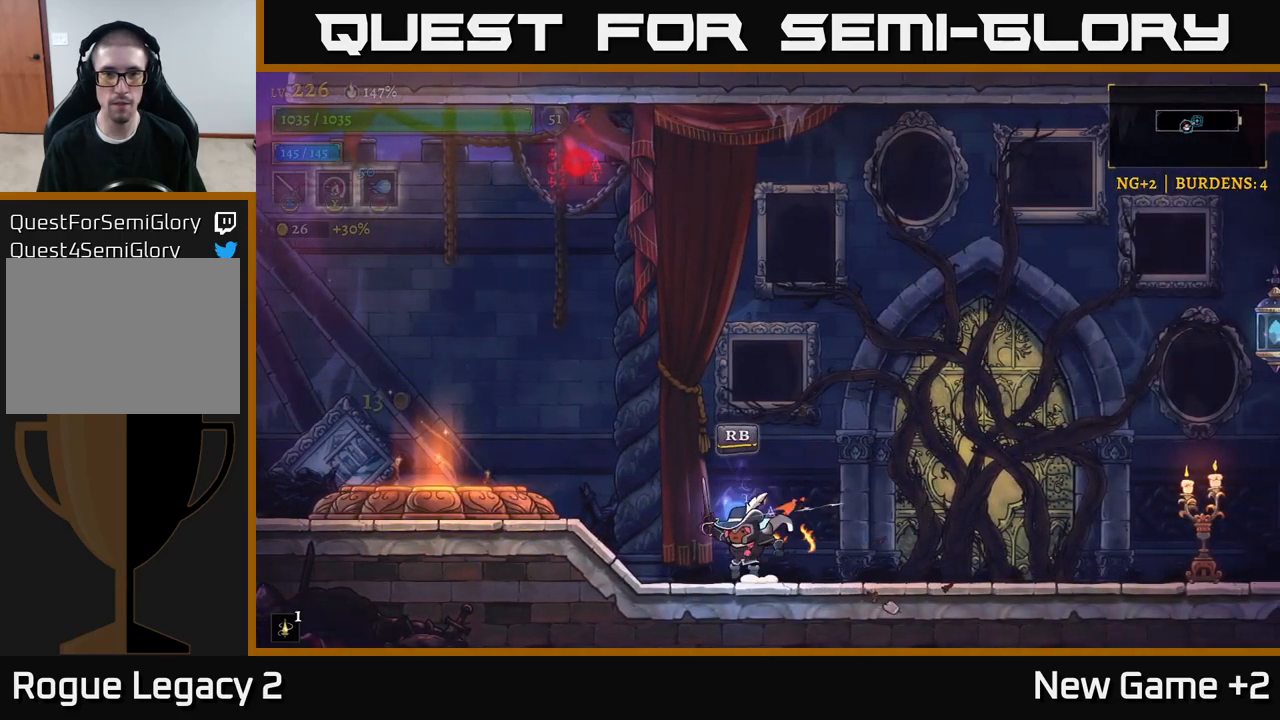
{"buttons": [], "left_stick": "left", "right_stick": "center", "events": [[133, "left_stick", "right"], [267, "left_stick", "center"], [350, "left_stick", "left"]]}
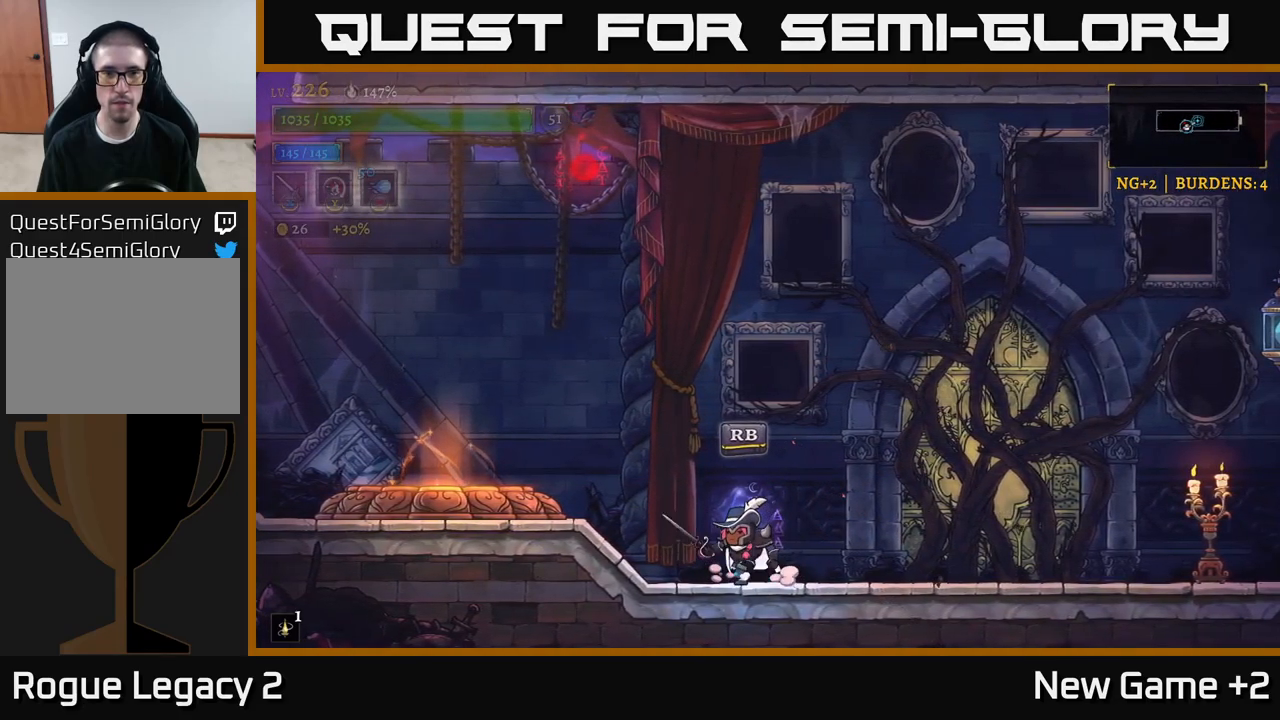
{"buttons": ["A"], "left_stick": "center", "right_stick": "center", "events": [[83, "A", "down"], [433, "A", "up"], [450, "left_stick", "center"], [467, "A", "down"]]}
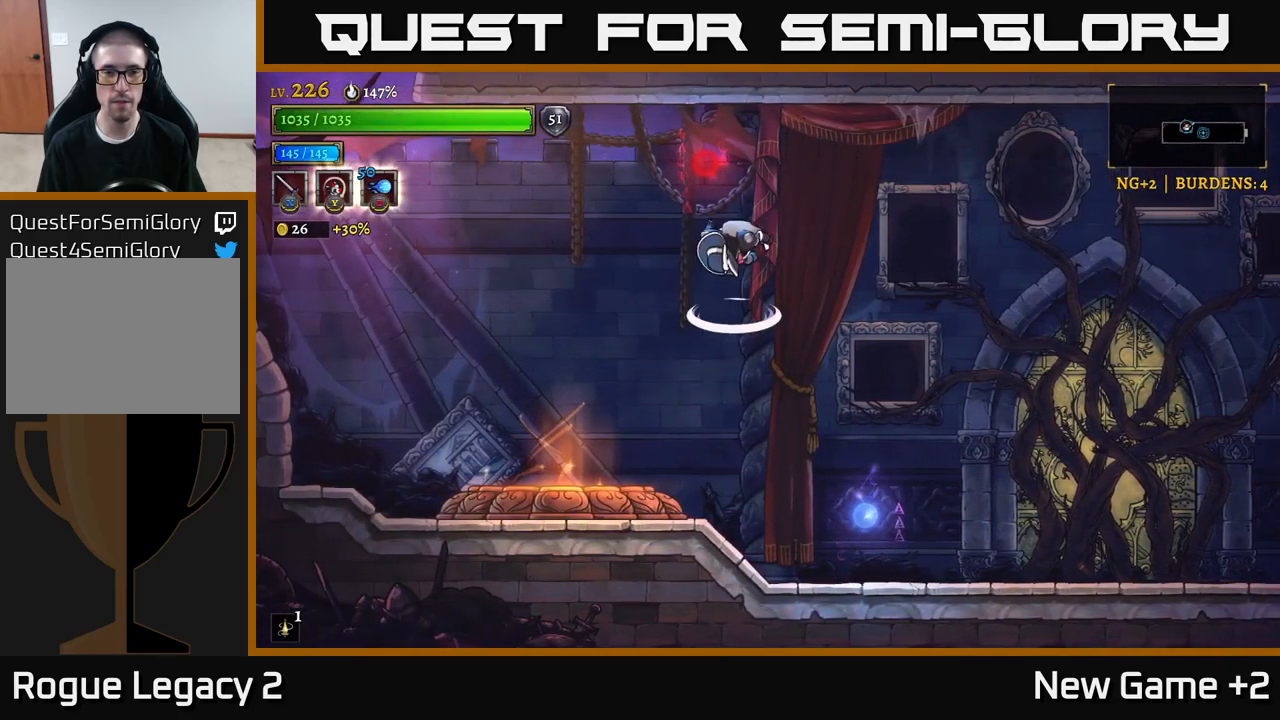
{"buttons": ["A", "R1"], "left_stick": "center", "right_stick": "center", "events": [[100, "left_stick", "left"], [250, "left_stick", "center"], [333, "A", "up"], [333, "L1", "down"], [417, "R1", "down"], [433, "A", "down"], [450, "L1", "up"]]}
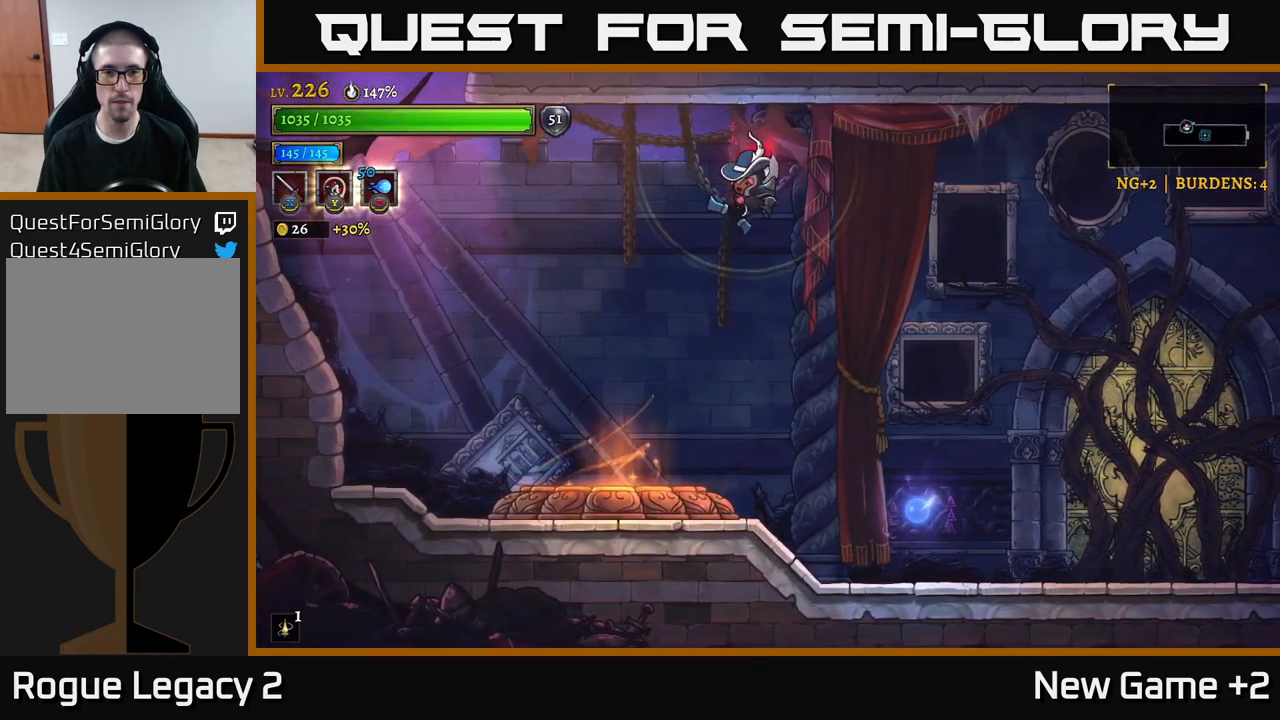
{"buttons": [], "left_stick": "right", "right_stick": "center", "events": [[17, "R1", "up"], [133, "A", "up"], [367, "left_stick", "right"]]}
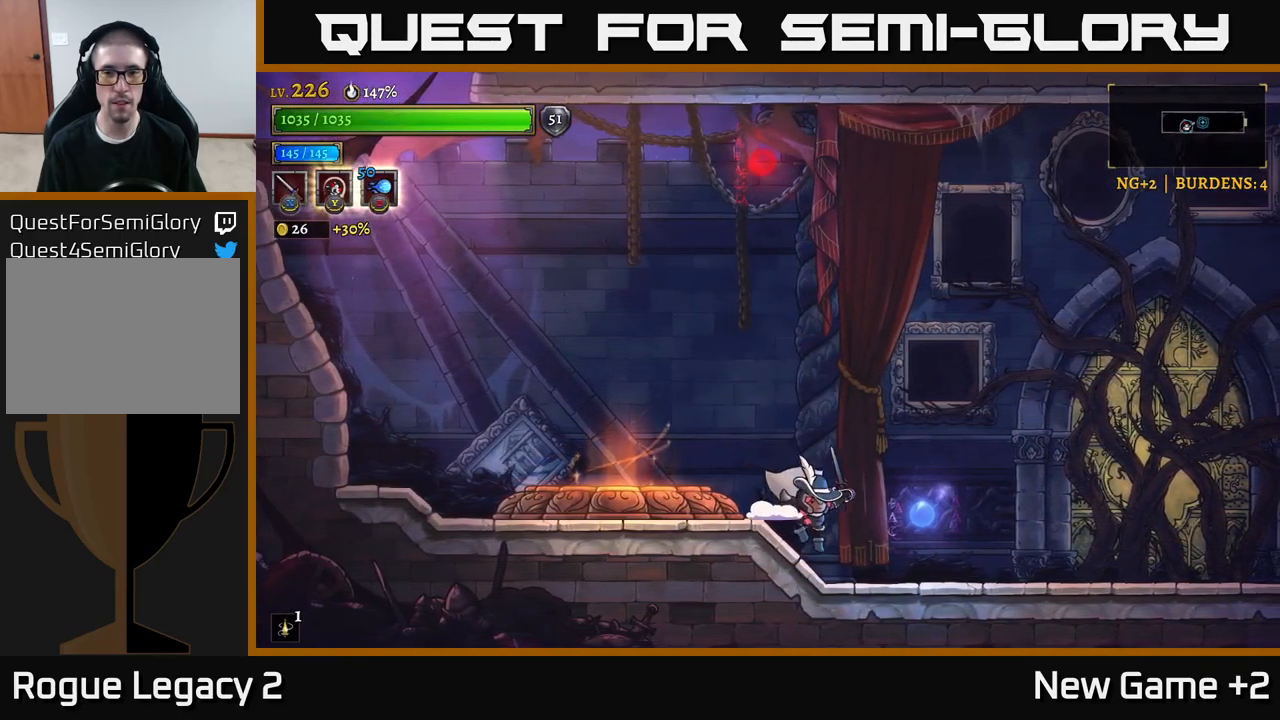
{"buttons": ["X", "R2"], "left_stick": "right", "right_stick": "center", "events": [[133, "R2", "down"], [467, "X", "down"]]}
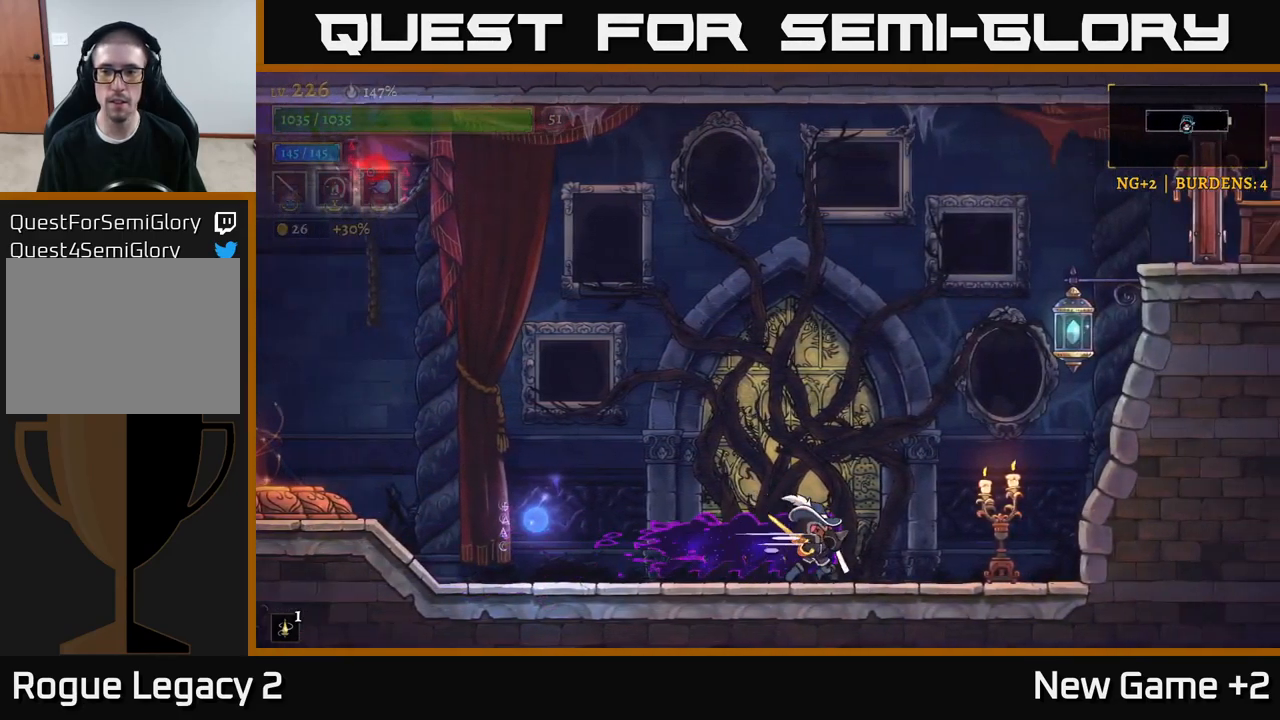
{"buttons": ["A", "X"], "left_stick": "right", "right_stick": "center", "events": [[117, "R2", "up"], [133, "X", "up"], [250, "A", "down"], [367, "X", "down"]]}
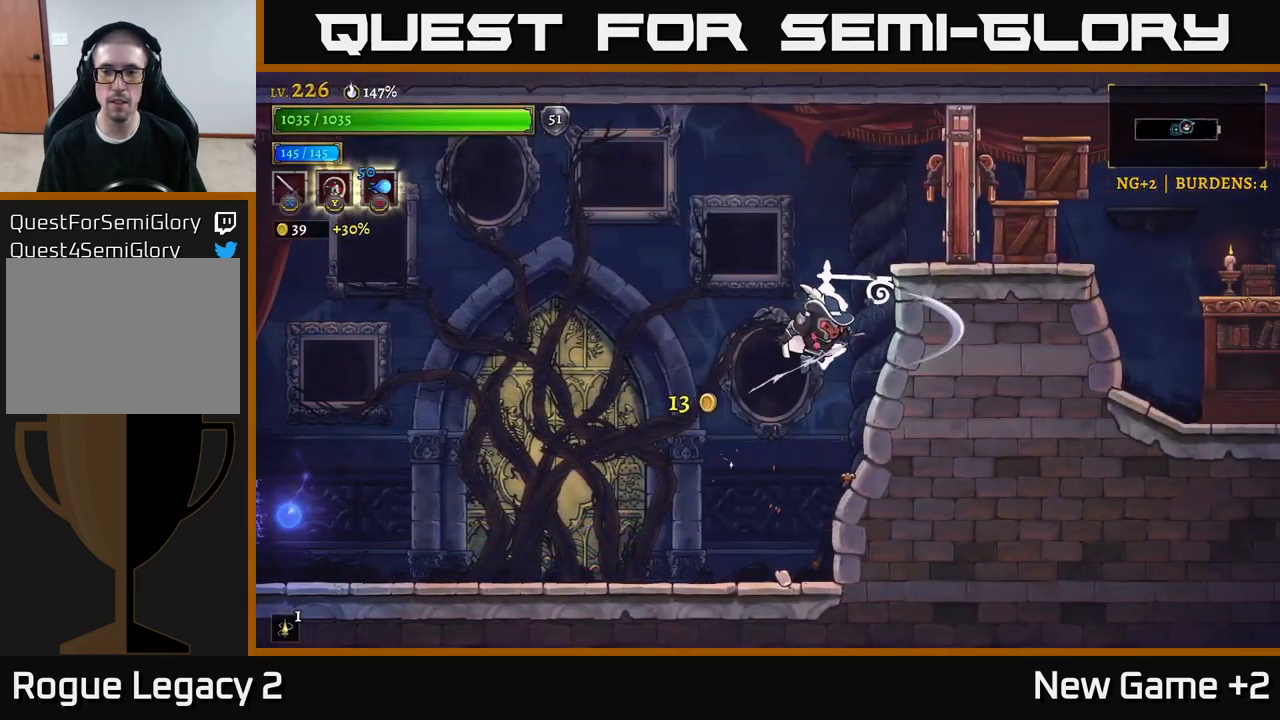
{"buttons": [], "left_stick": "right", "right_stick": "center", "events": [[67, "X", "up"], [150, "A", "up"], [217, "A", "down"], [233, "X", "down"], [333, "A", "up"], [367, "X", "up"]]}
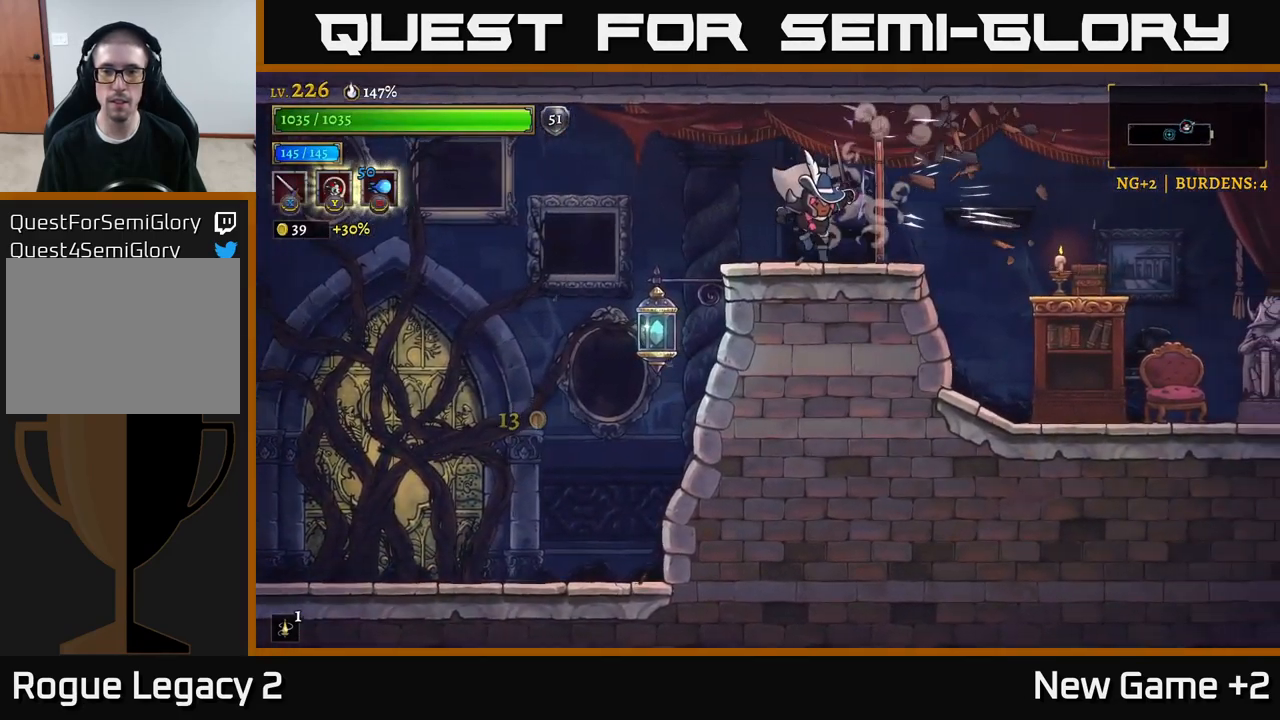
{"buttons": ["X"], "left_stick": "right", "right_stick": "center", "events": [[467, "X", "down"]]}
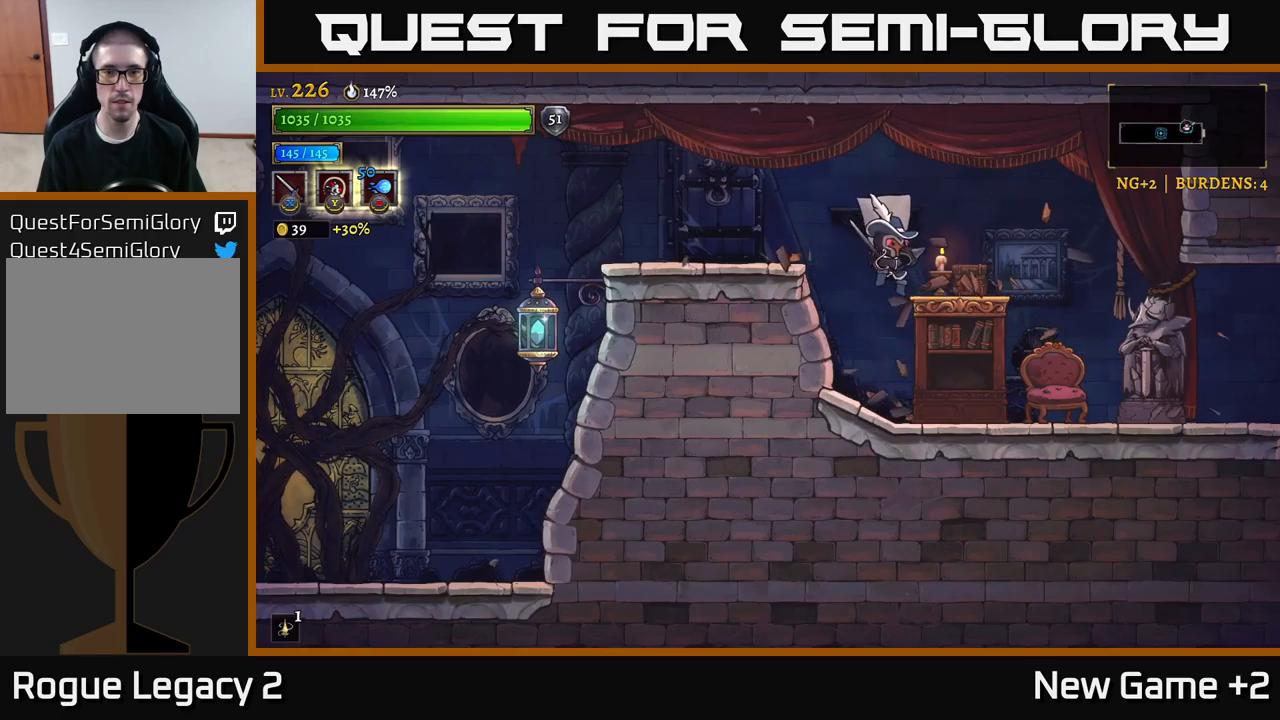
{"buttons": ["X"], "left_stick": "right", "right_stick": "center", "events": [[134, "X", "up"], [334, "X", "down"]]}
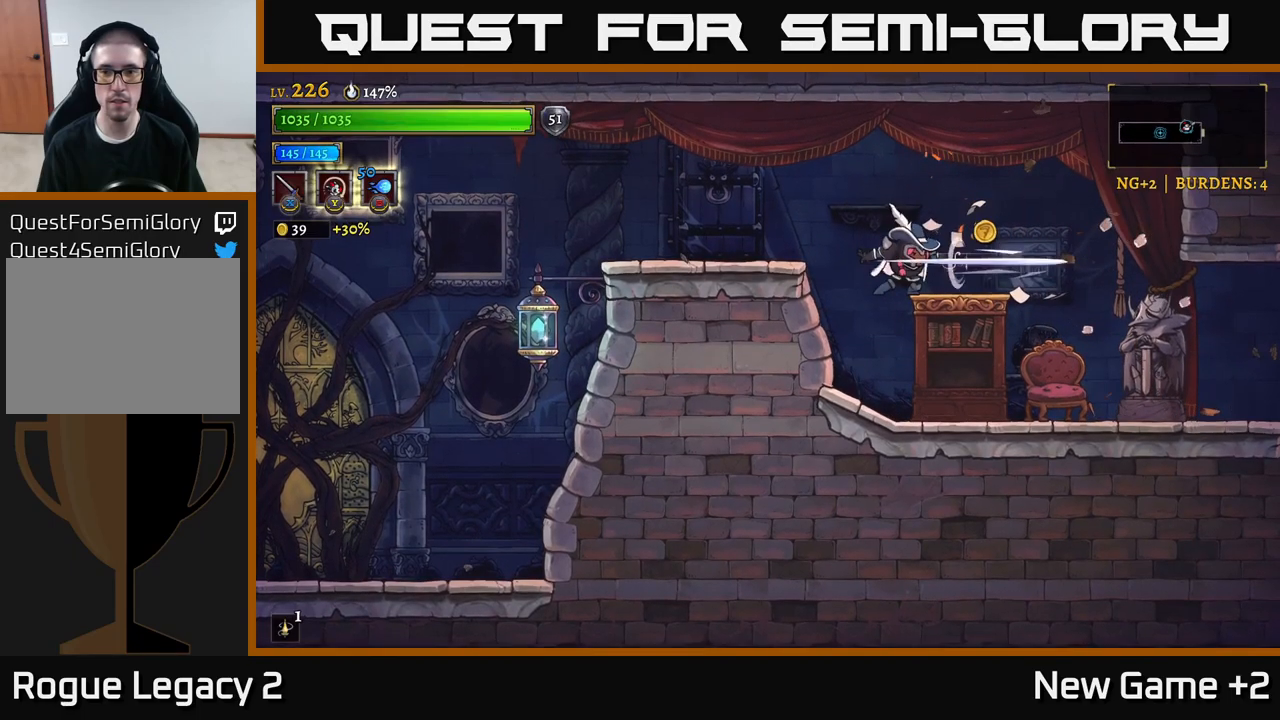
{"buttons": [], "left_stick": "right", "right_stick": "center", "events": [[34, "X", "up"], [300, "A", "down"], [367, "A", "up"]]}
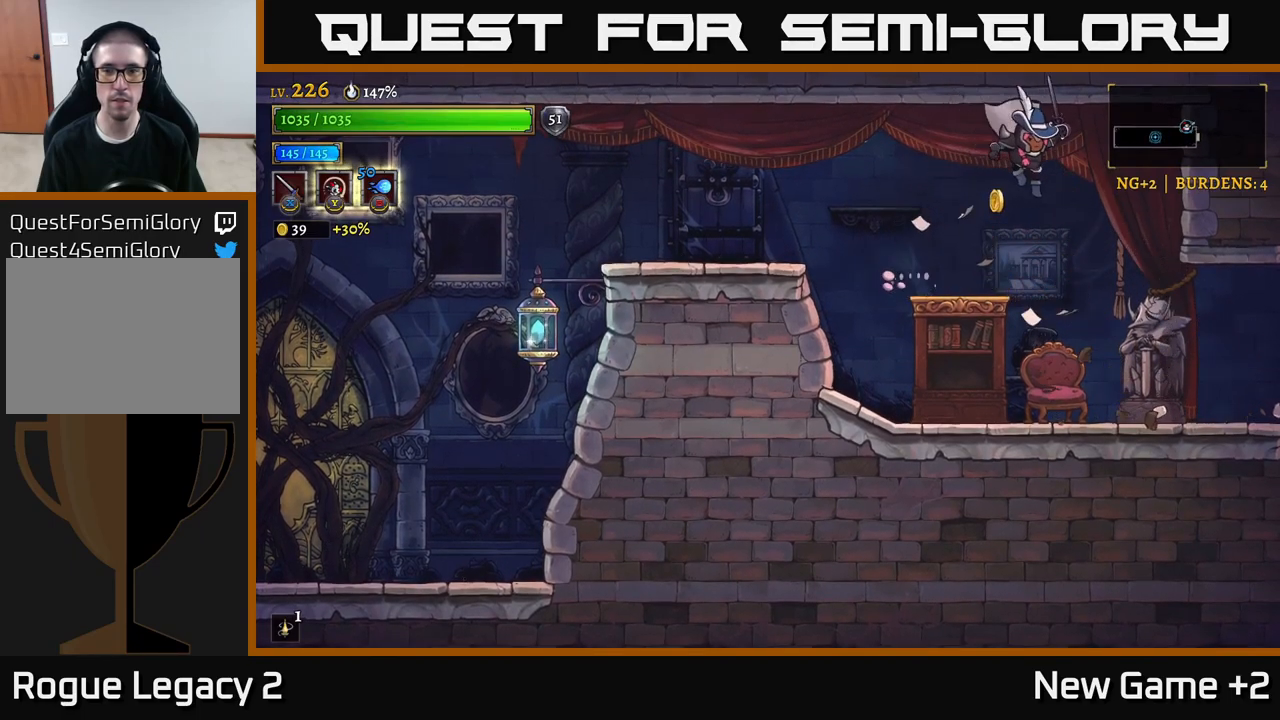
{"buttons": ["X"], "left_stick": "left", "right_stick": "center", "events": [[250, "X", "down"], [317, "left_stick", "left"], [350, "X", "up"], [500, "X", "down"]]}
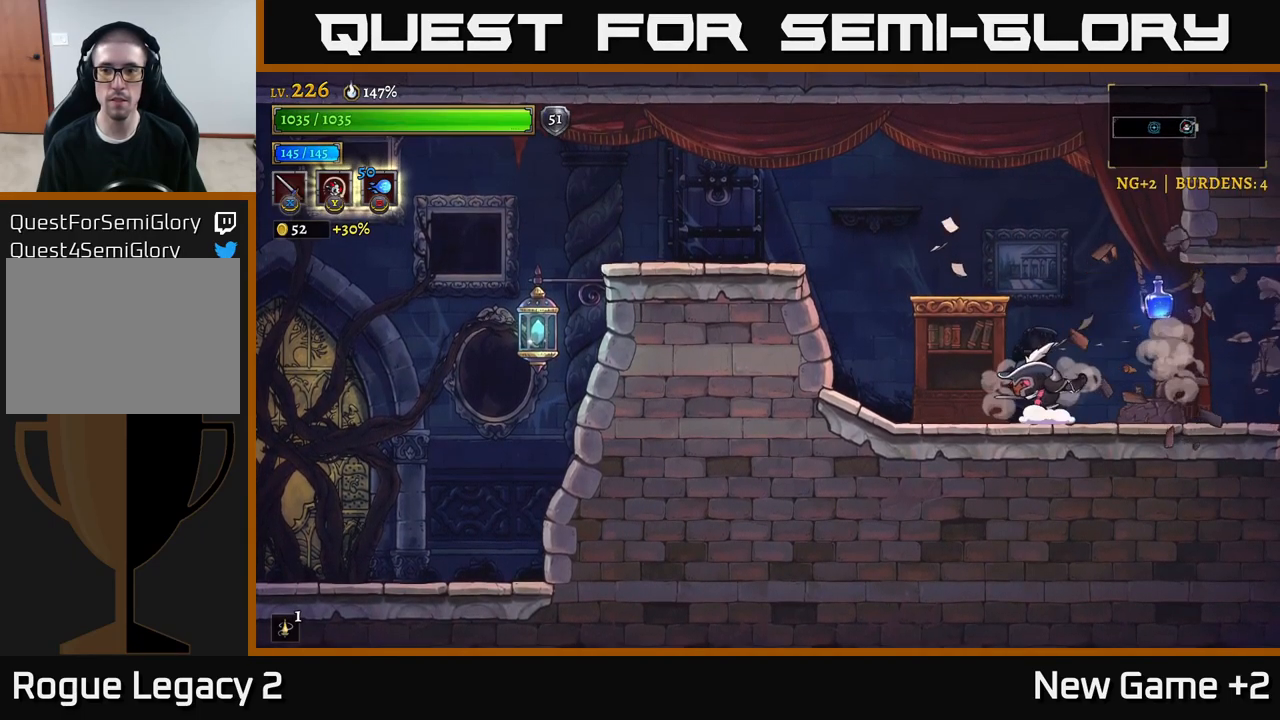
{"buttons": ["R2"], "left_stick": "right", "right_stick": "center", "events": [[100, "X", "up"], [150, "left_stick", "right"], [367, "R2", "down"]]}
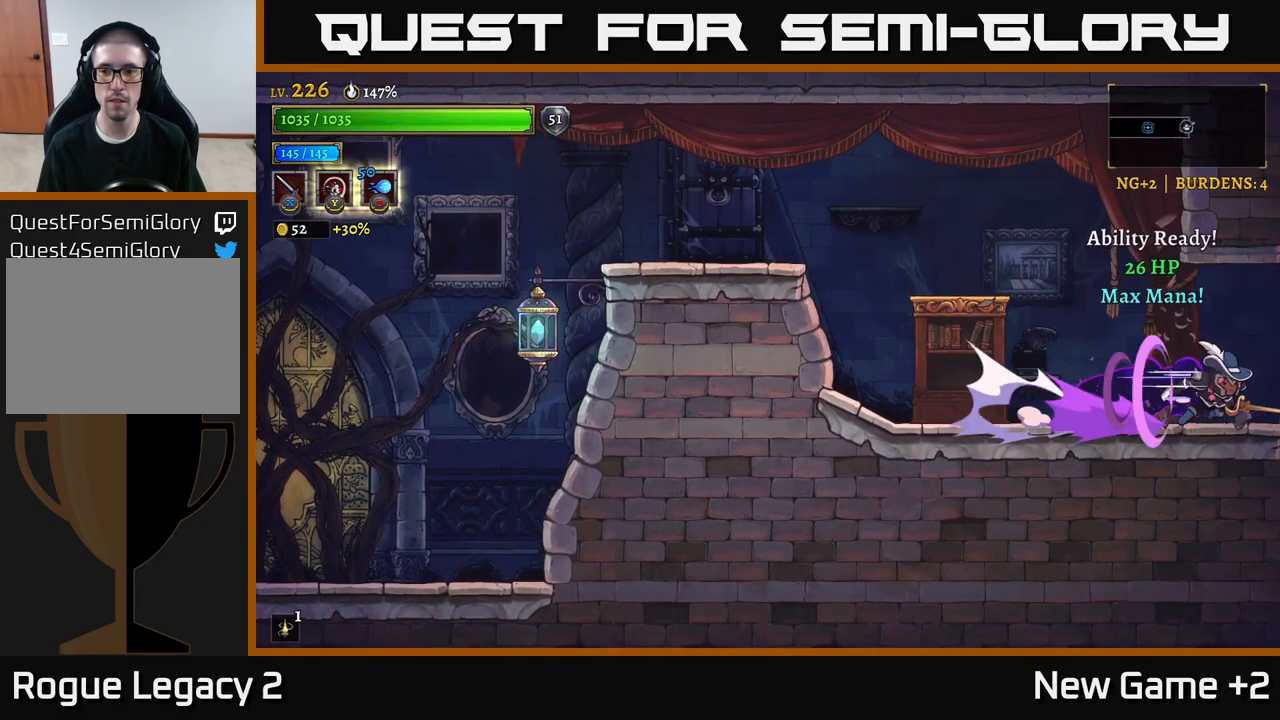
{"buttons": ["X"], "left_stick": "right", "right_stick": "center", "events": [[400, "R2", "up"], [400, "X", "down"]]}
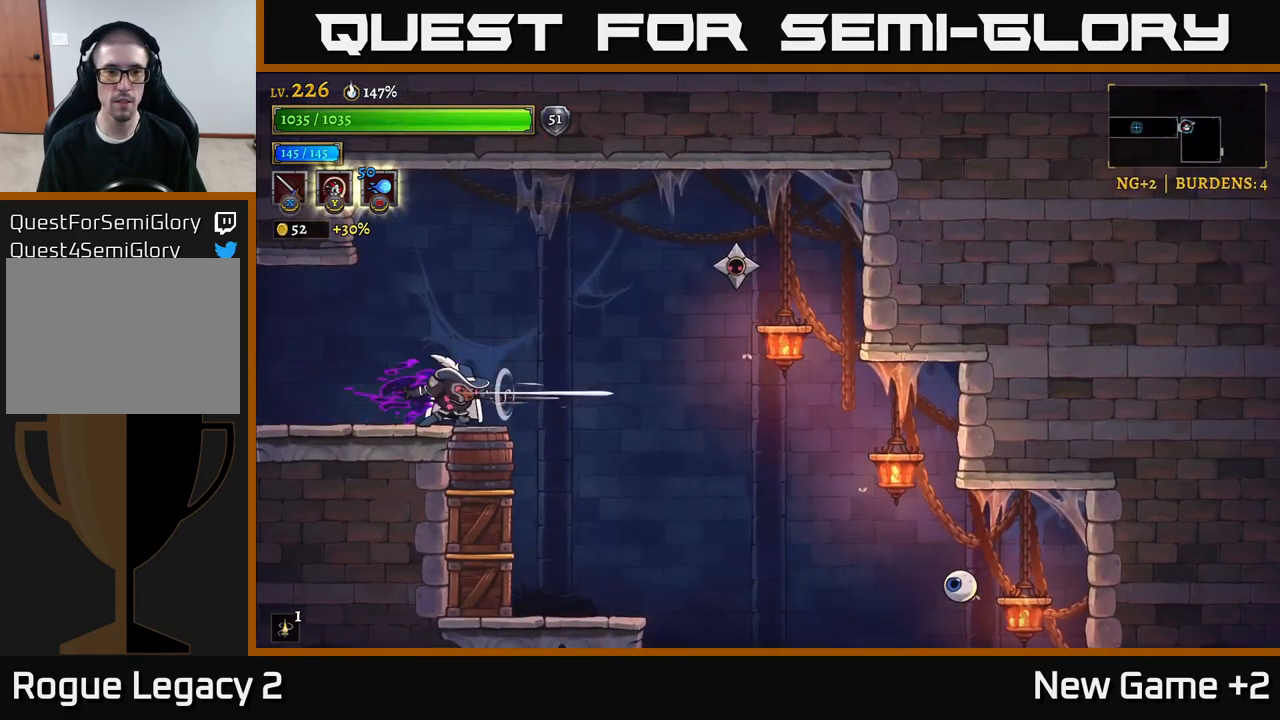
{"buttons": [], "left_stick": "right", "right_stick": "center", "events": [[67, "X", "up"], [184, "A", "down"], [317, "X", "down"], [384, "A", "up"], [434, "X", "up"]]}
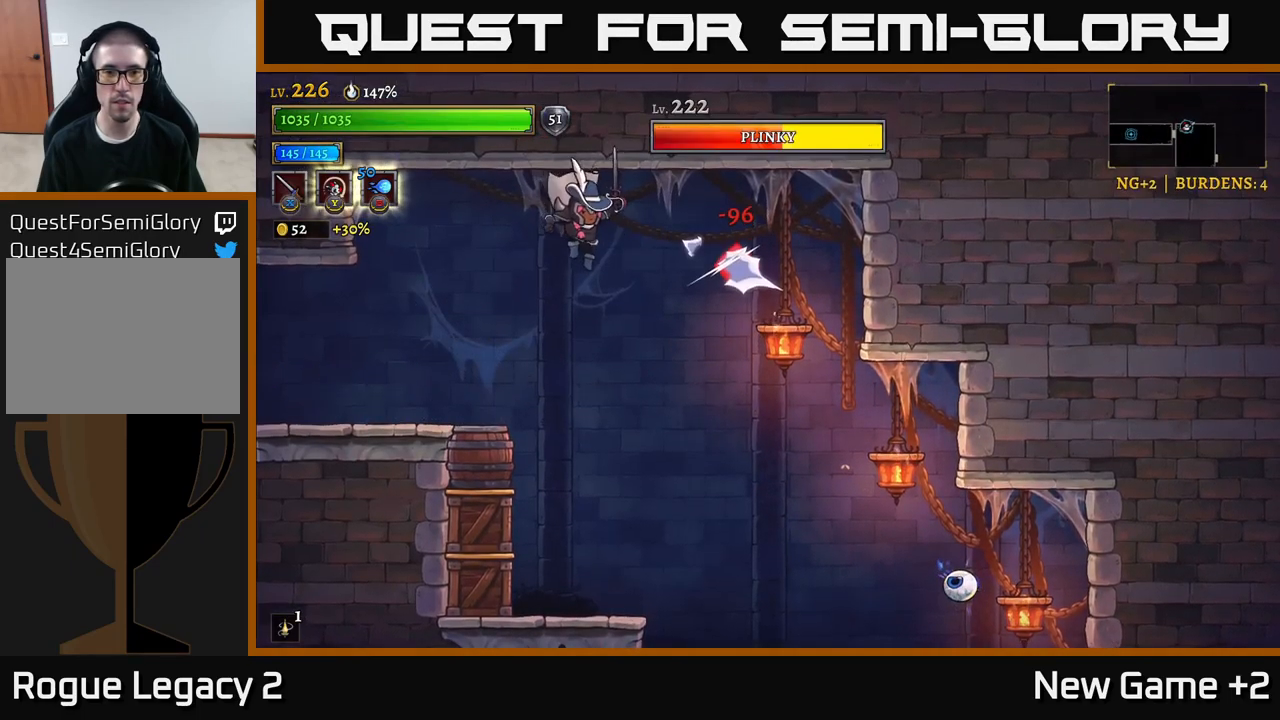
{"buttons": [], "left_stick": "center", "right_stick": "center", "events": [[67, "left_stick", "center"], [100, "X", "down"], [267, "X", "up"]]}
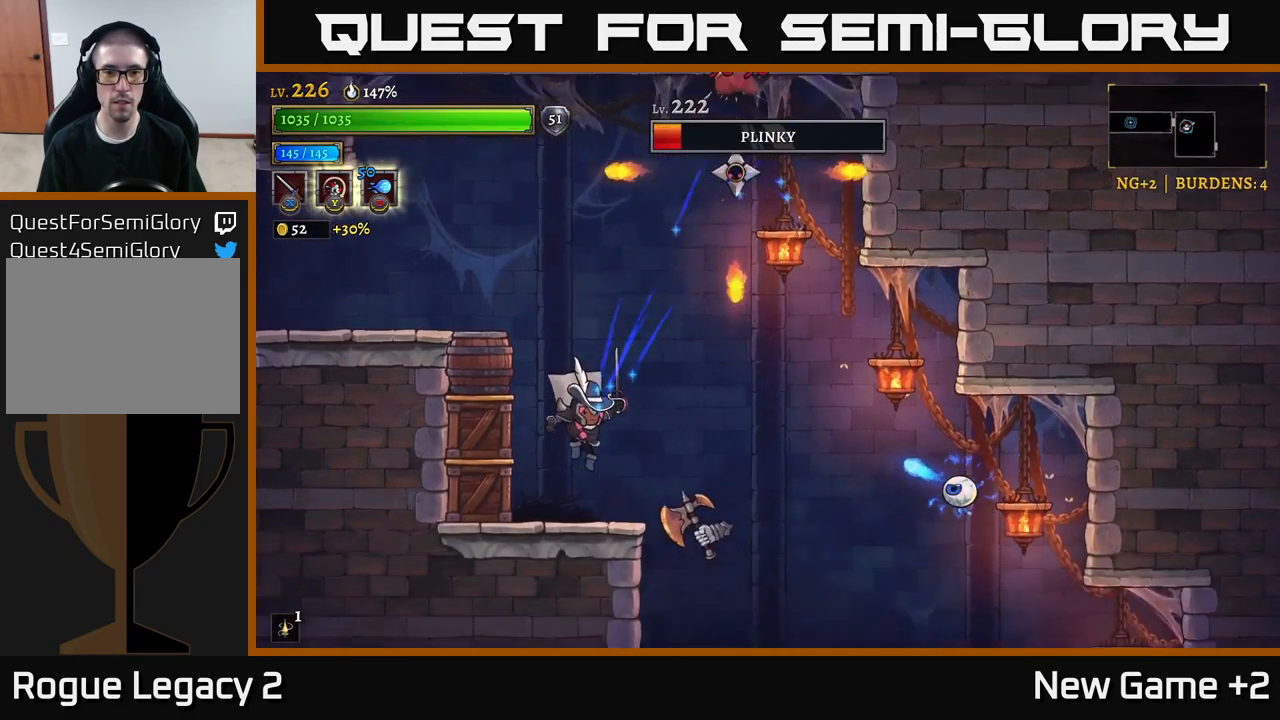
{"buttons": ["A", "X"], "left_stick": "right", "right_stick": "center", "events": [[200, "A", "down"], [350, "A", "up"], [367, "A", "down"], [467, "X", "down"], [467, "left_stick", "right"]]}
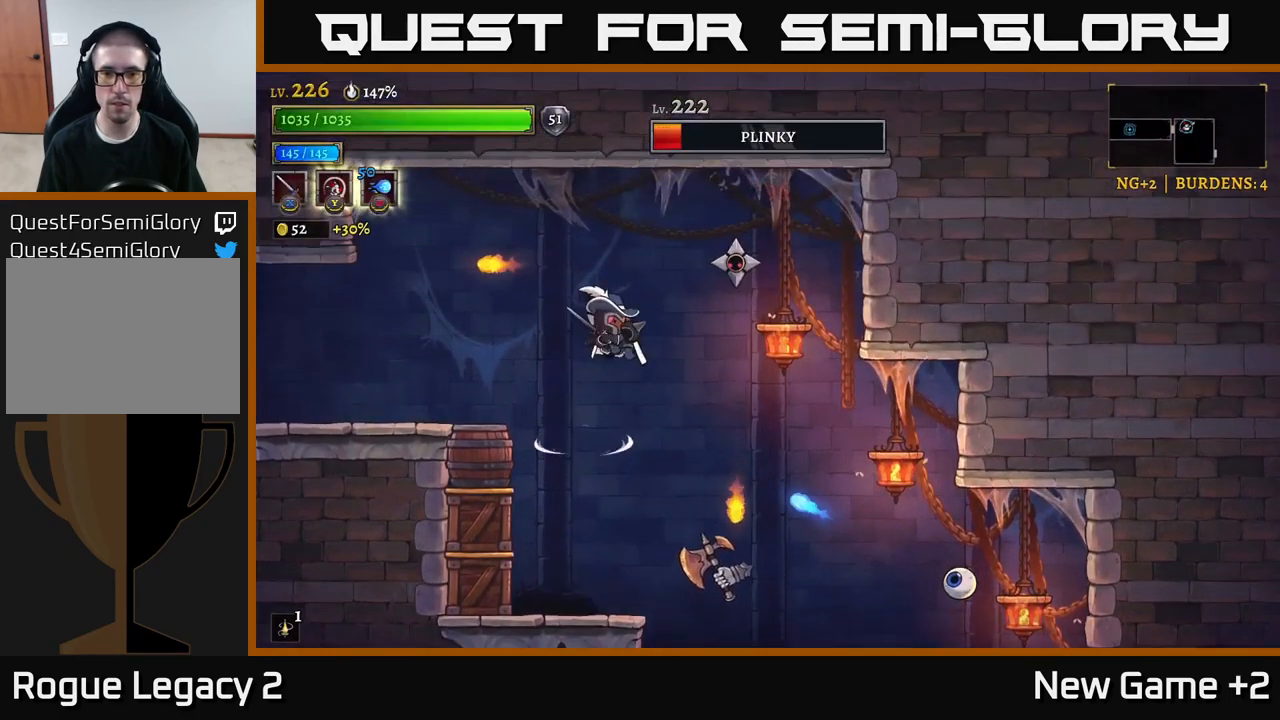
{"buttons": [], "left_stick": "center", "right_stick": "center", "events": [[134, "X", "up"], [134, "left_stick", "center"], [250, "X", "down"], [267, "A", "up"], [400, "X", "up"]]}
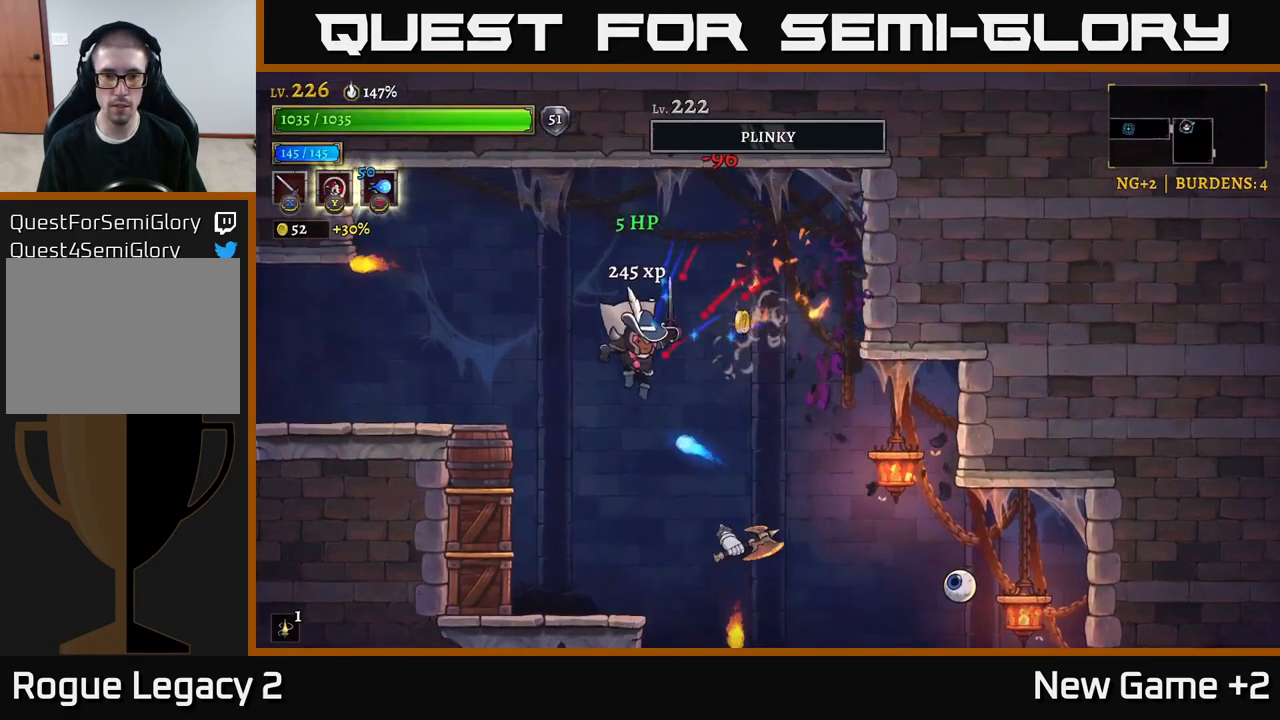
{"buttons": [], "left_stick": "center", "right_stick": "center", "events": [[67, "X", "down"], [134, "A", "down"], [167, "X", "up"], [367, "A", "up"]]}
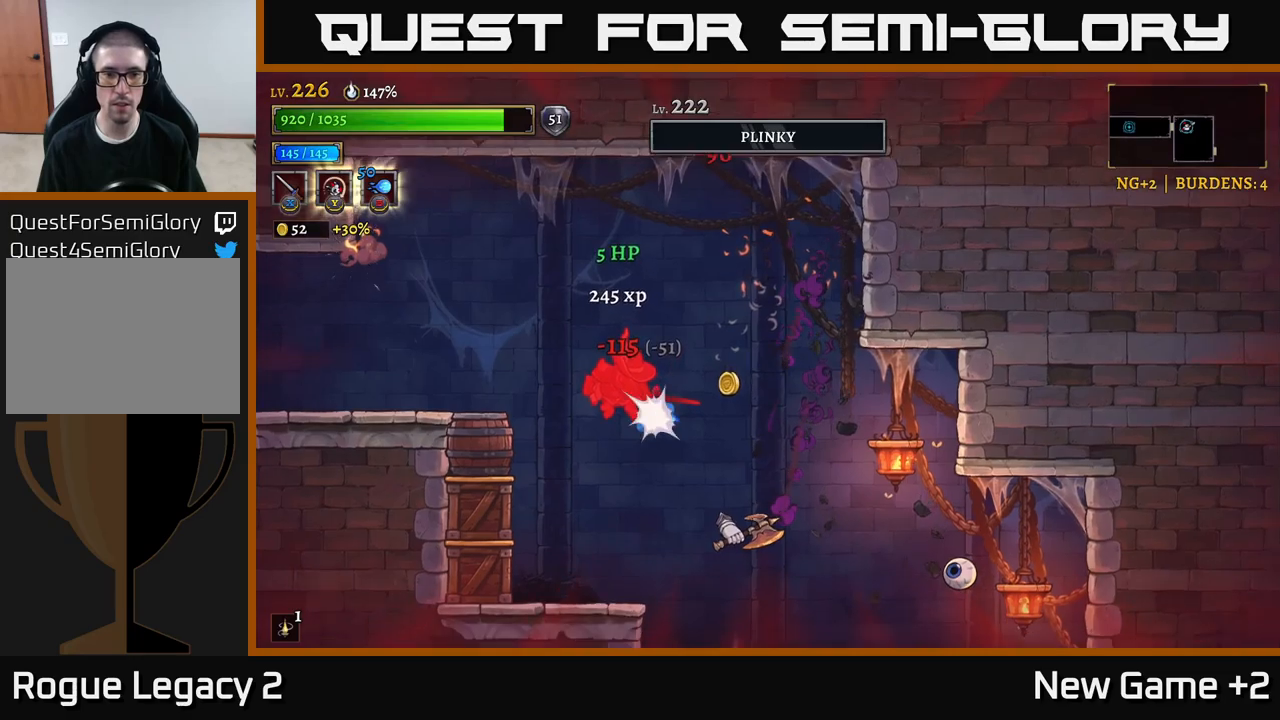
{"buttons": [], "left_stick": "right", "right_stick": "center", "events": [[233, "left_stick", "right"], [250, "A", "down"], [333, "A", "up"]]}
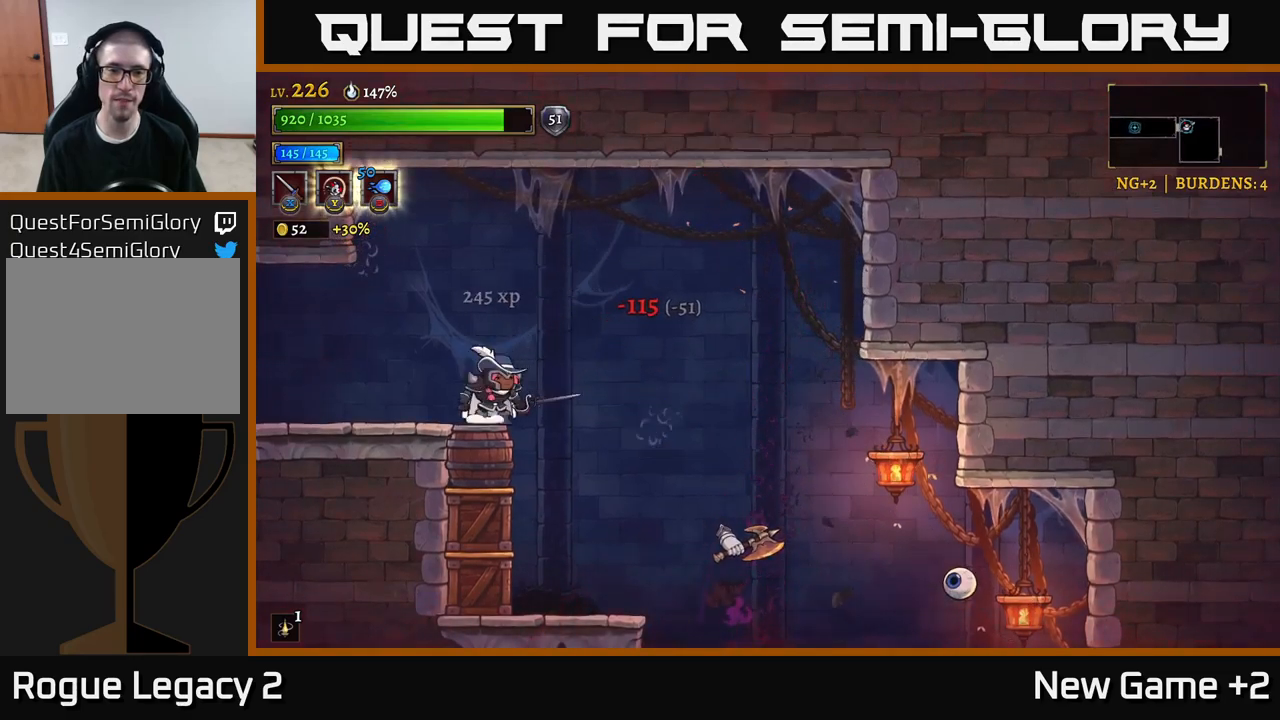
{"buttons": [], "left_stick": "center", "right_stick": "center", "events": [[150, "A", "down"], [216, "A", "up"], [366, "left_stick", "center"]]}
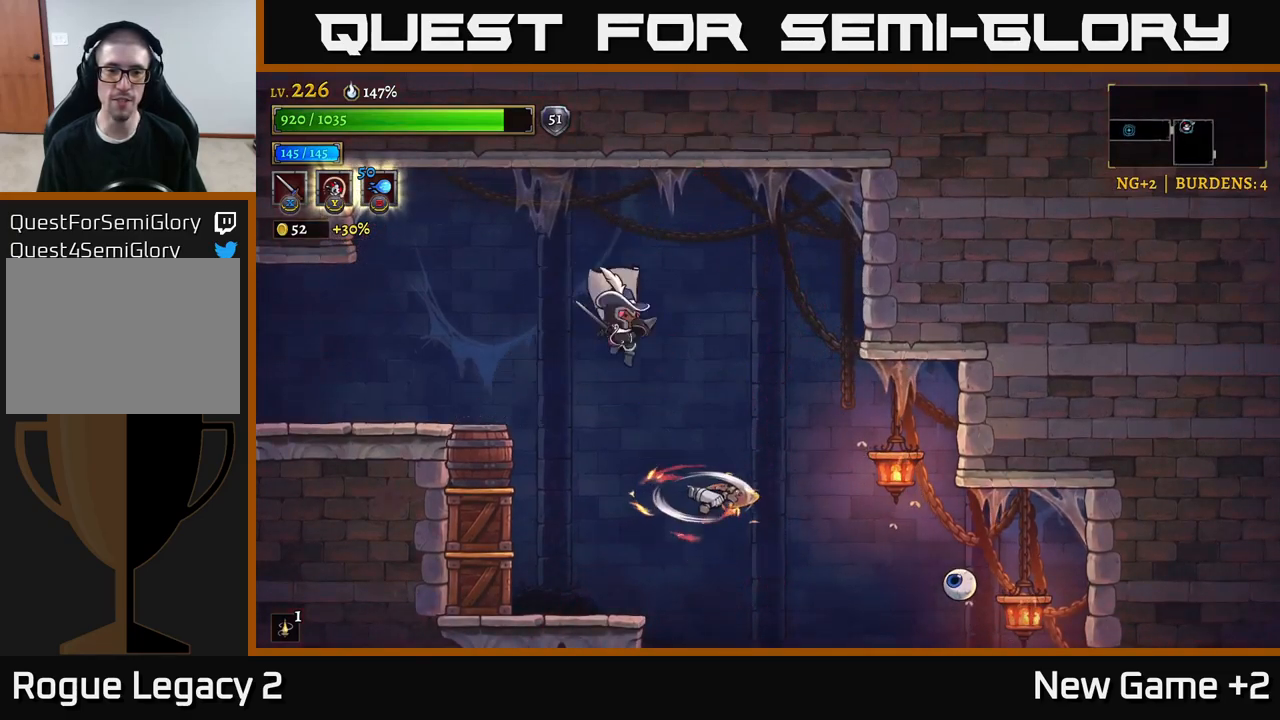
{"buttons": ["A"], "left_stick": "right", "right_stick": "center", "events": [[50, "X", "down"], [133, "left_stick", "left"], [183, "X", "up"], [266, "left_stick", "center"], [433, "left_stick", "right"], [483, "A", "down"]]}
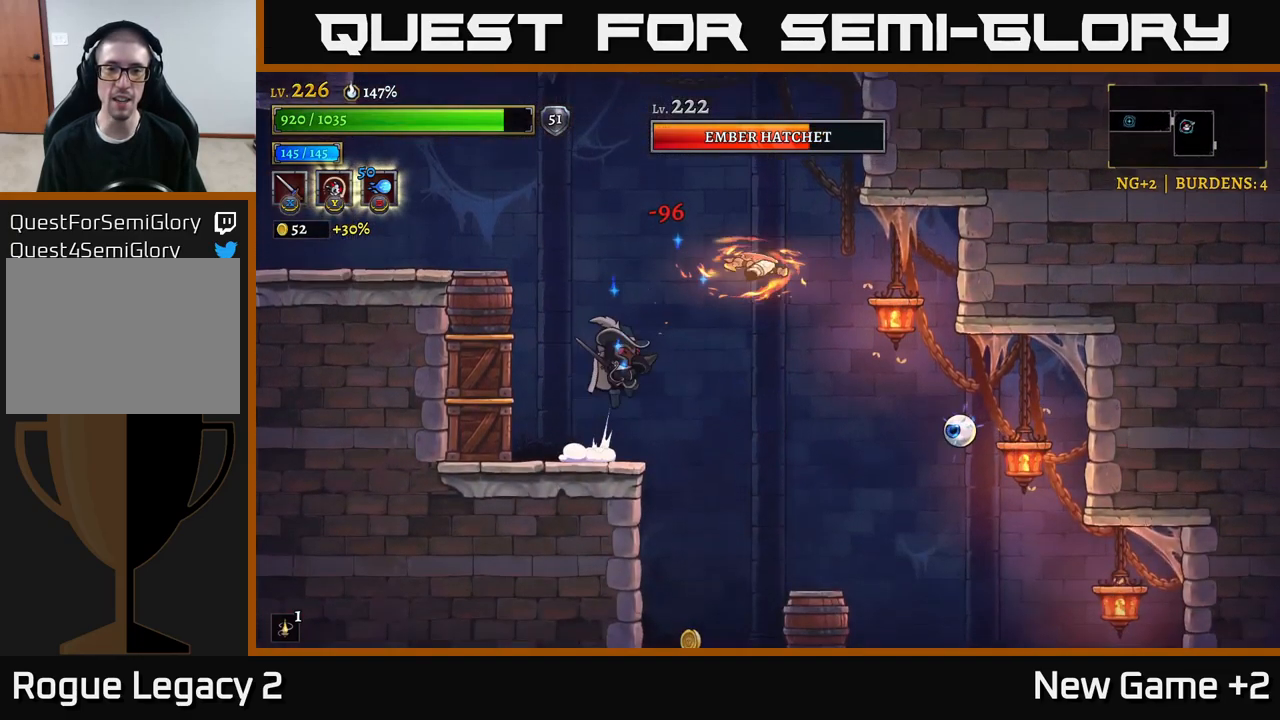
{"buttons": [], "left_stick": "right", "right_stick": "center", "events": [[16, "X", "down"], [133, "X", "up"], [166, "left_stick", "center"], [316, "X", "down"], [350, "A", "up"], [416, "left_stick", "right"], [450, "X", "up"]]}
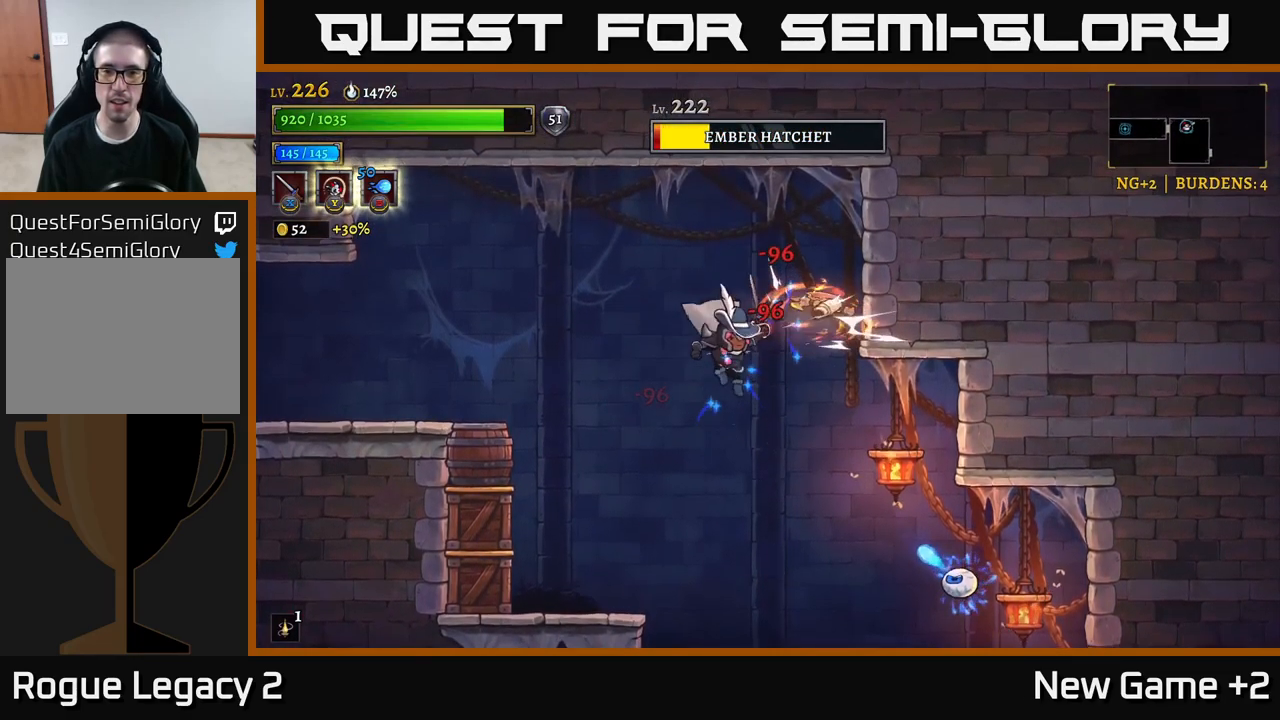
{"buttons": [], "left_stick": "left", "right_stick": "center", "events": [[66, "left_stick", "center"], [83, "A", "down"], [100, "X", "down"], [250, "X", "up"], [333, "A", "up"], [450, "left_stick", "left"]]}
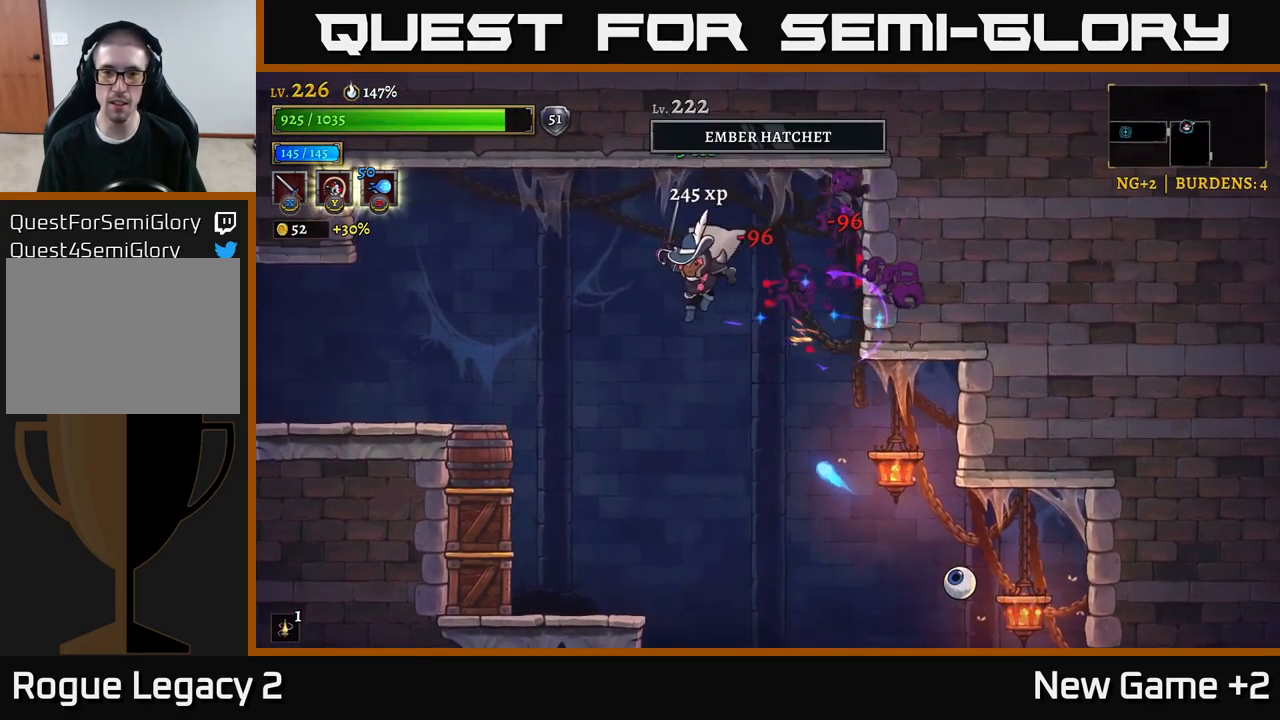
{"buttons": [], "left_stick": "right", "right_stick": "center", "events": [[366, "left_stick", "center"], [433, "left_stick", "right"]]}
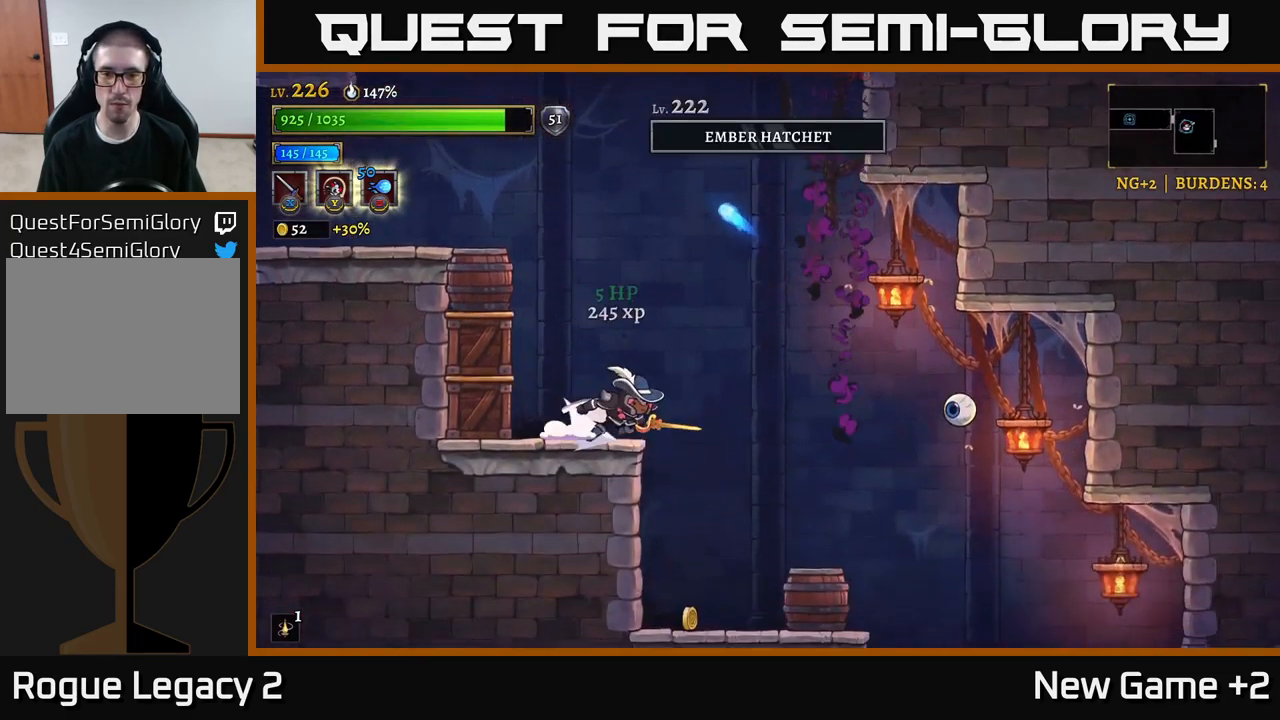
{"buttons": ["X"], "left_stick": "right", "right_stick": "center", "events": [[16, "R2", "down"], [150, "X", "down"], [183, "R2", "up"], [266, "left_stick", "center"], [300, "X", "up"], [416, "X", "down"], [450, "left_stick", "right"]]}
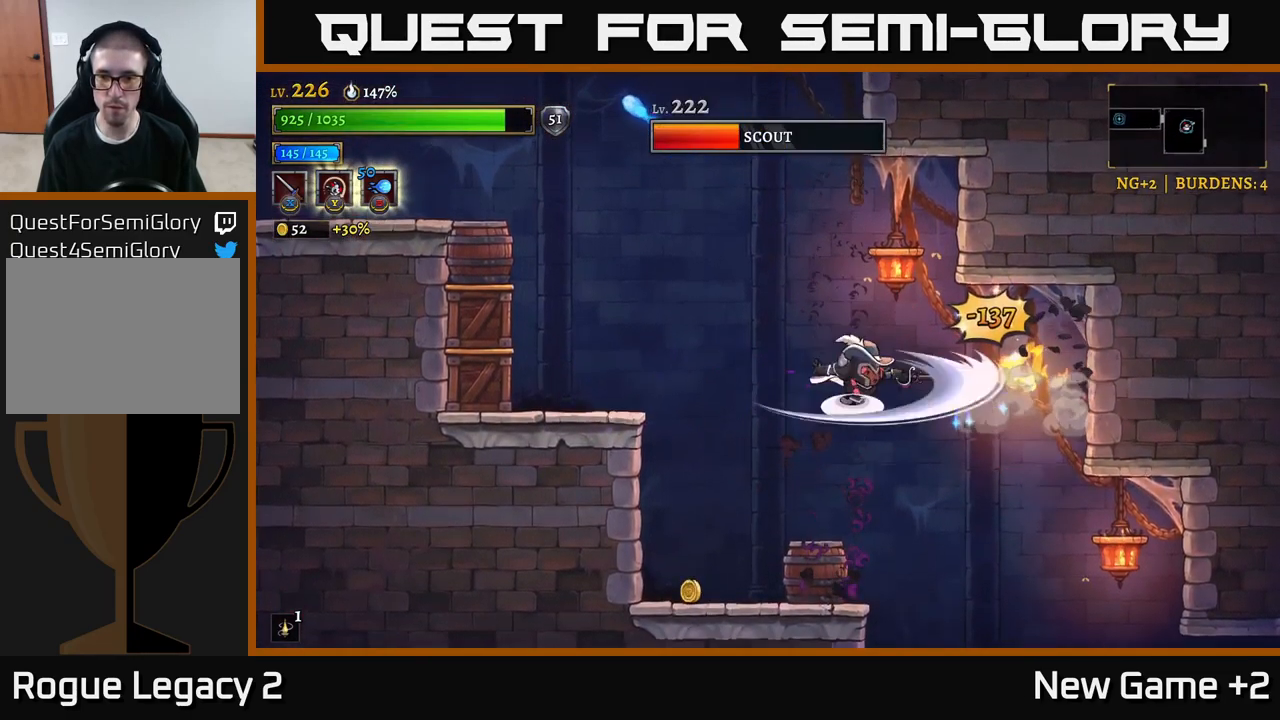
{"buttons": [], "left_stick": "left", "right_stick": "center", "events": [[33, "A", "down"], [33, "left_stick", "center"], [50, "X", "up"], [133, "A", "up"], [216, "X", "down"], [366, "X", "up"], [433, "left_stick", "left"]]}
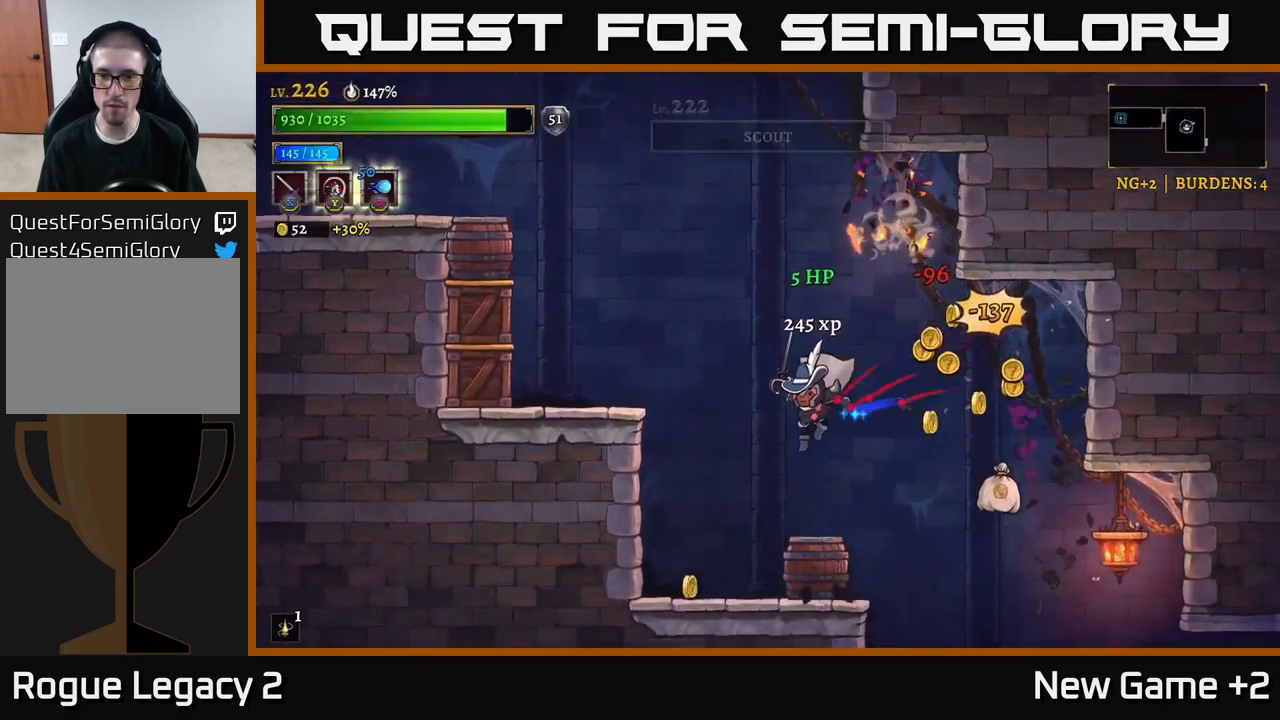
{"buttons": [], "left_stick": "right", "right_stick": "center", "events": [[166, "X", "down"], [316, "X", "up"], [383, "left_stick", "right"]]}